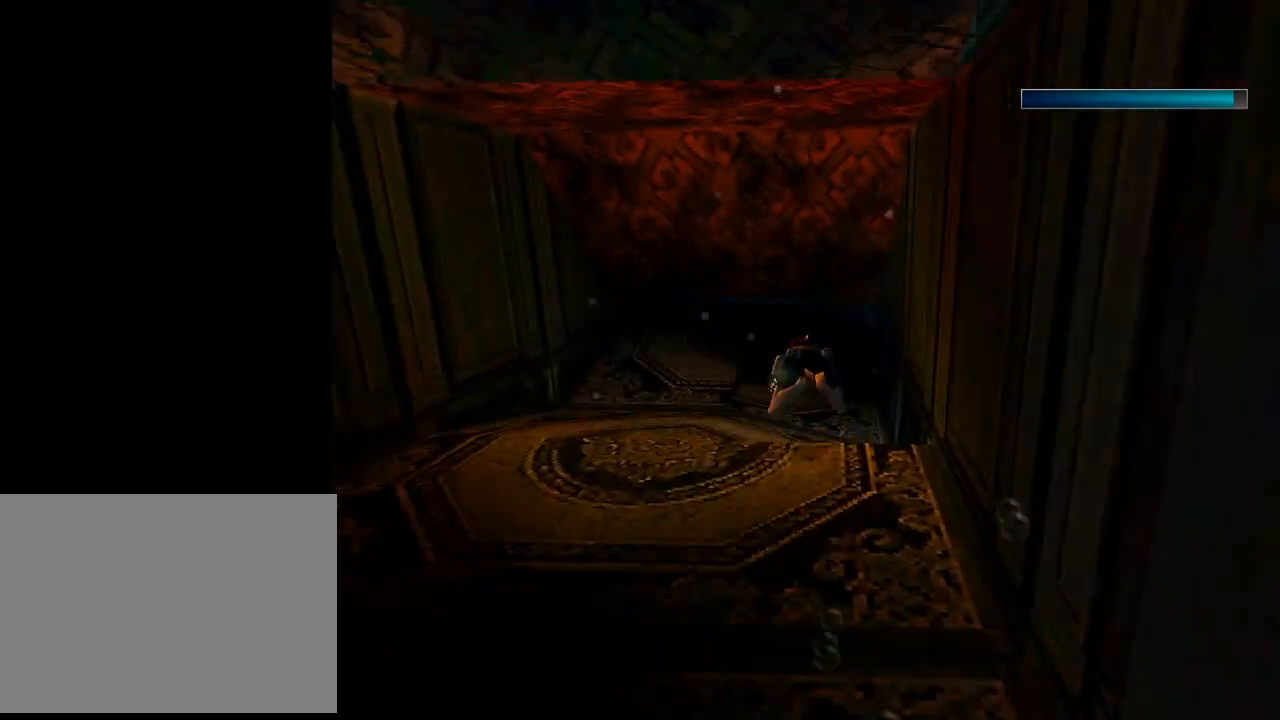
Gameplay with a controller (PlayStation layout); each line is a JSON object with the inputs held at the frame after it. "events" lists button and stick changes between this image and that frame as [ms after this image, input, new state], when the widget could be followed in between. Not read: L2 right_stick.
{"buttons": ["SQUARE", "DPAD_RIGHT"], "left_stick": "center", "events": [[500, "DPAD_RIGHT", "down"]]}
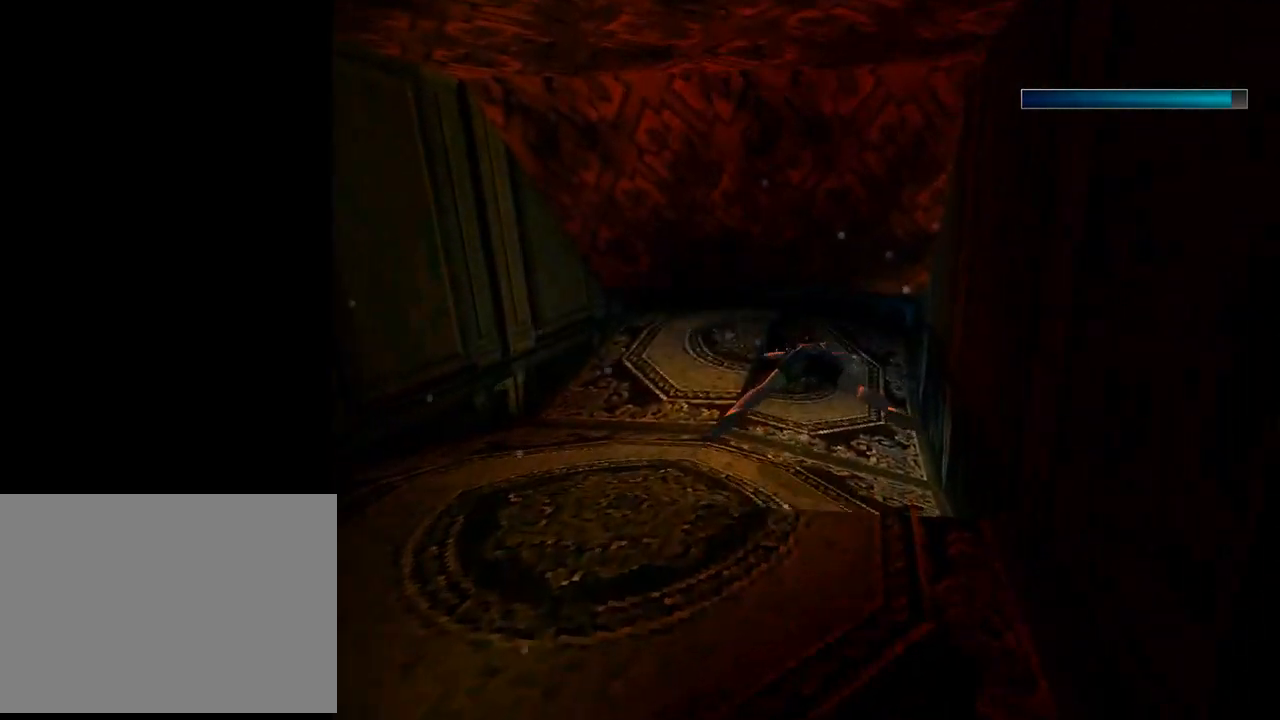
{"buttons": ["SQUARE"], "left_stick": "center", "events": [[233, "DPAD_RIGHT", "up"], [300, "DPAD_UP", "down"], [367, "DPAD_UP", "up"]]}
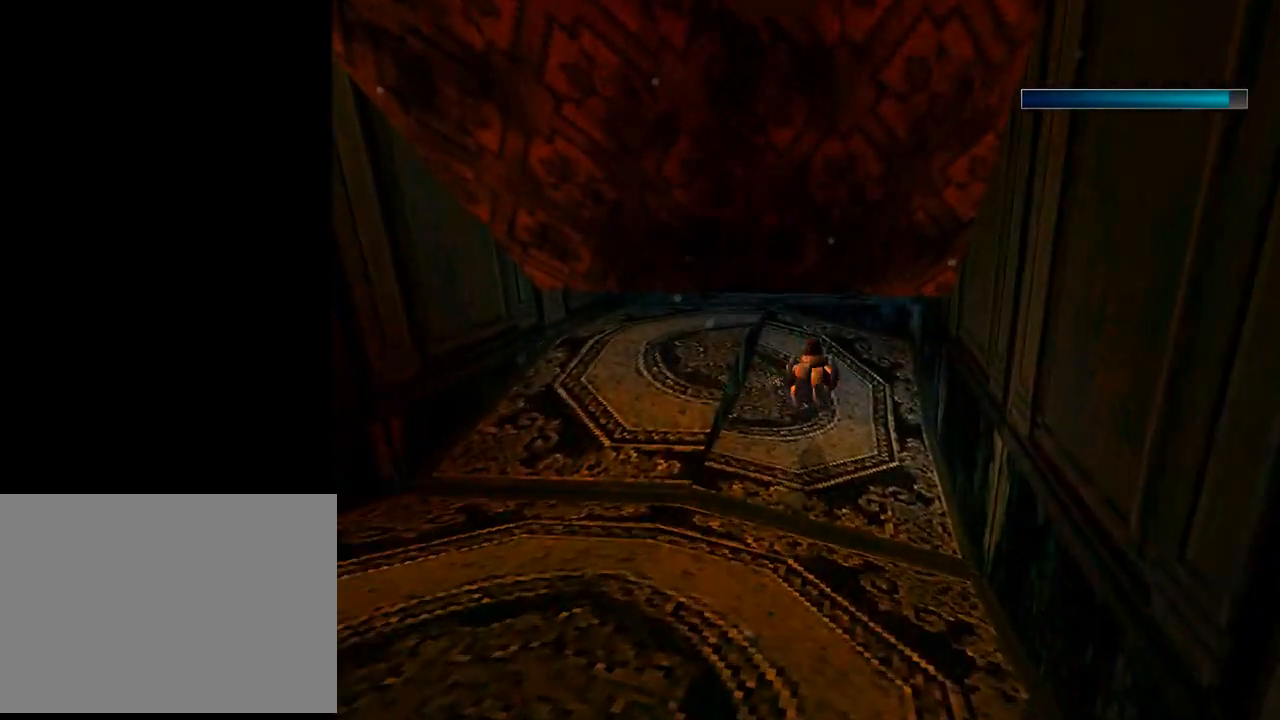
{"buttons": ["SQUARE", "DPAD_DOWN"], "left_stick": "center", "events": [[167, "DPAD_DOWN", "down"]]}
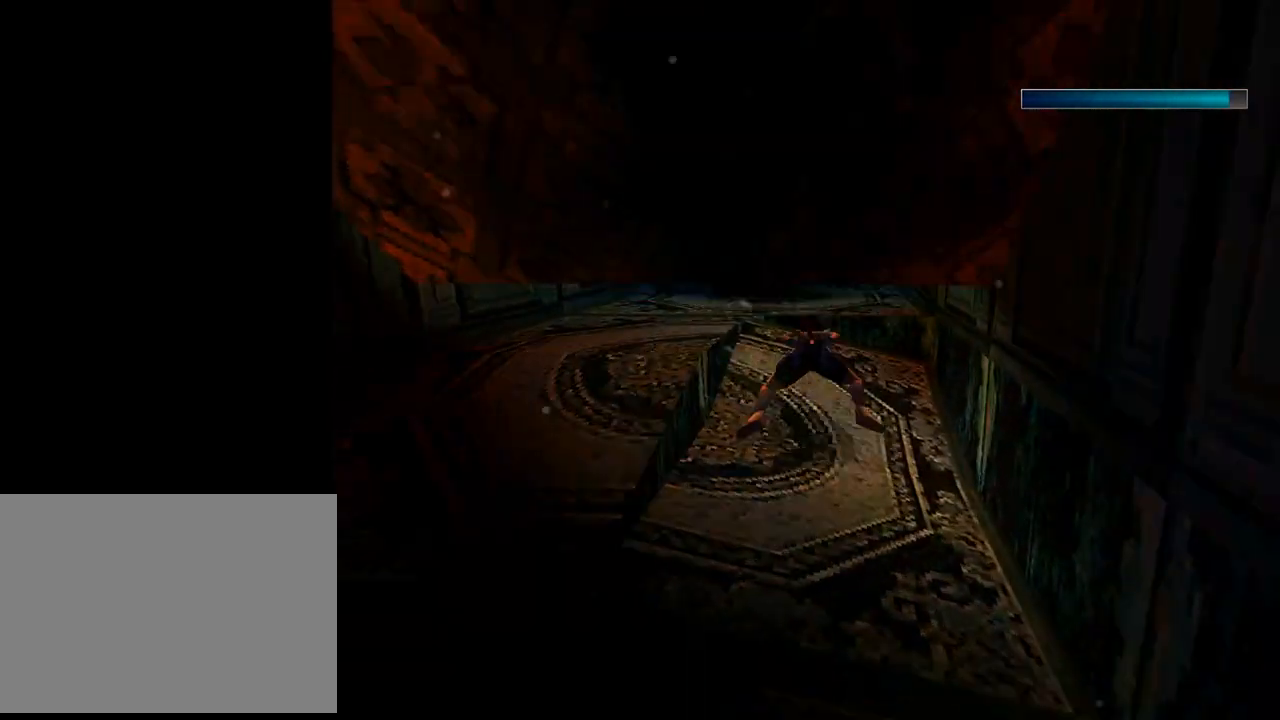
{"buttons": ["SQUARE"], "left_stick": "center", "events": [[33, "DPAD_DOWN", "up"]]}
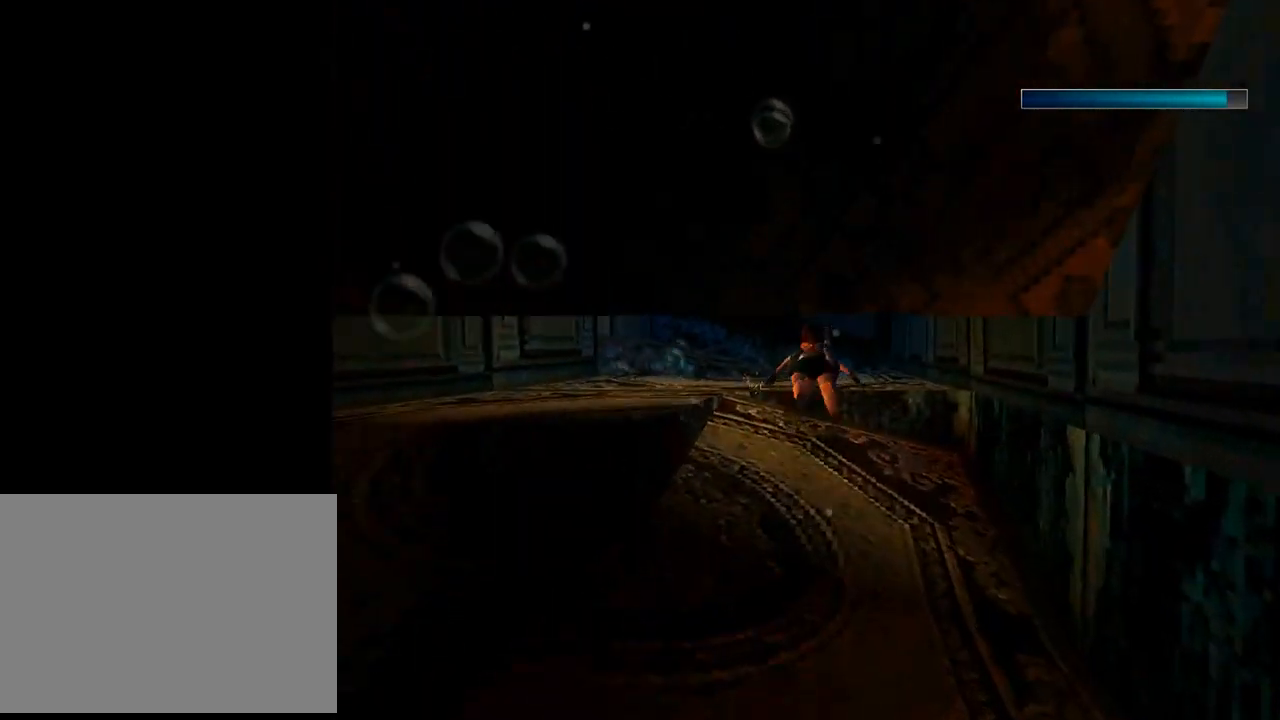
{"buttons": ["SQUARE"], "left_stick": "center", "events": []}
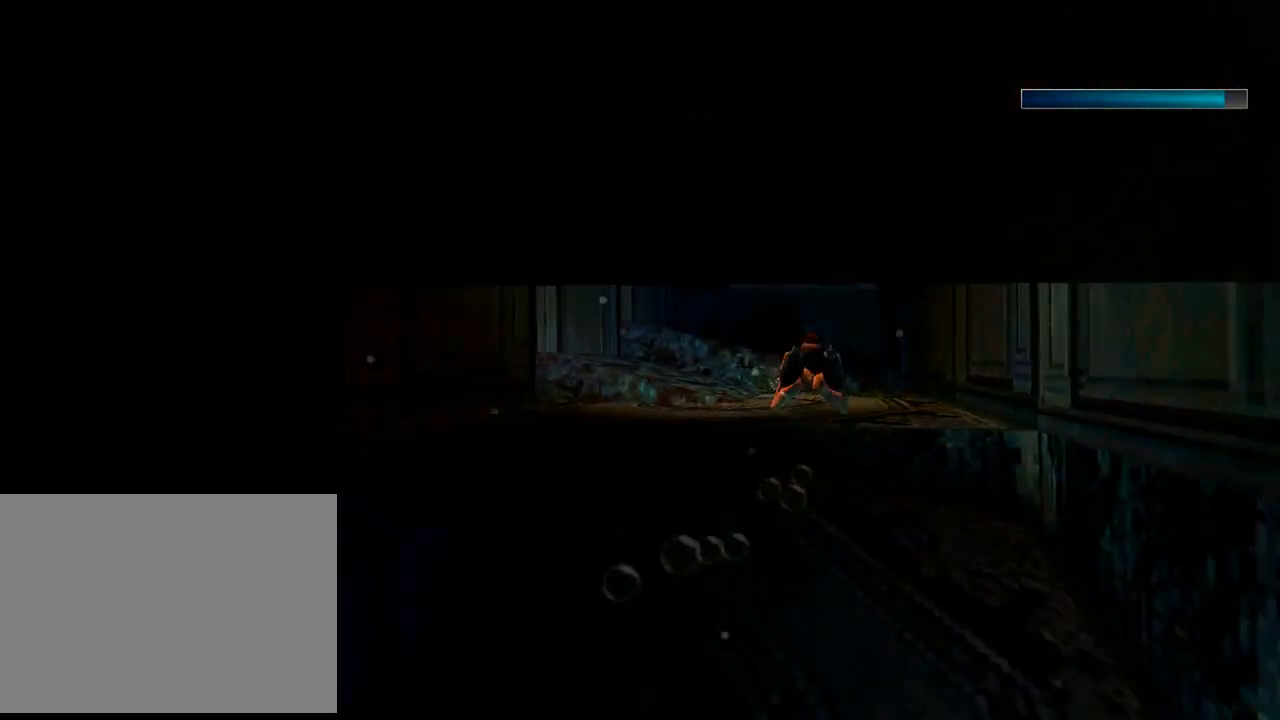
{"buttons": ["SQUARE"], "left_stick": "center", "events": []}
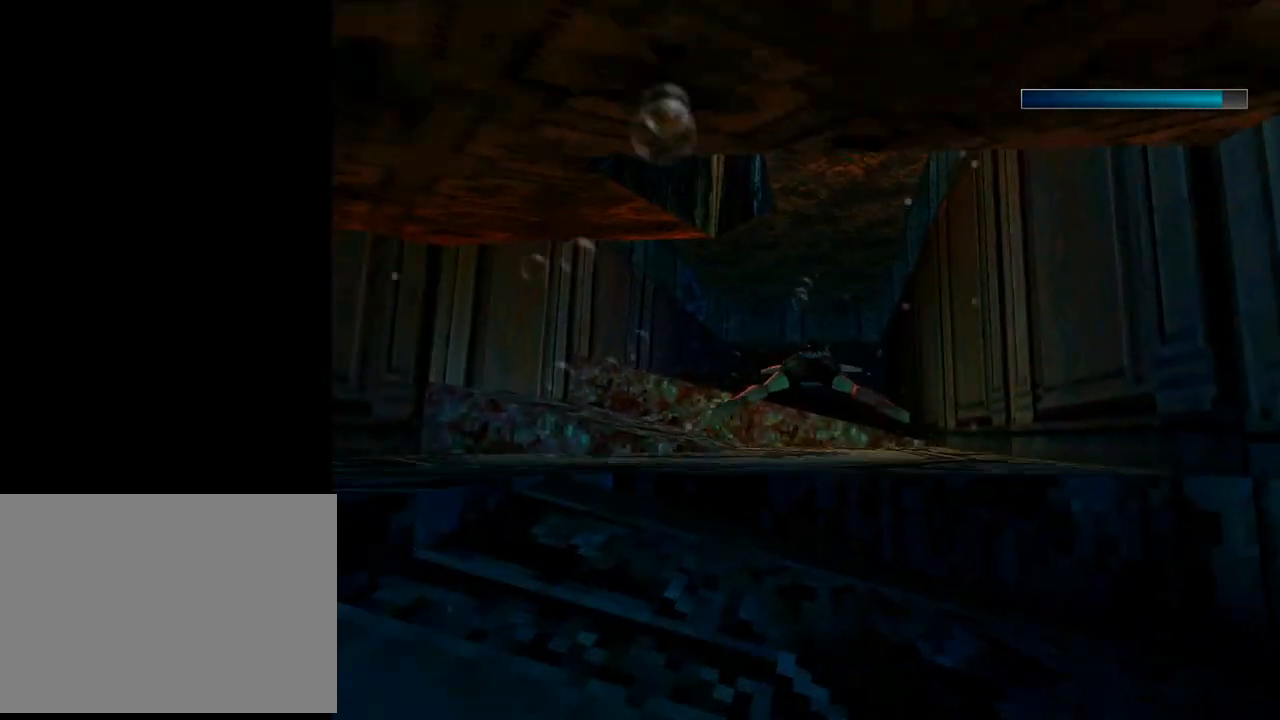
{"buttons": ["SQUARE"], "left_stick": "center", "events": [[100, "DPAD_UP", "down"], [167, "DPAD_UP", "up"]]}
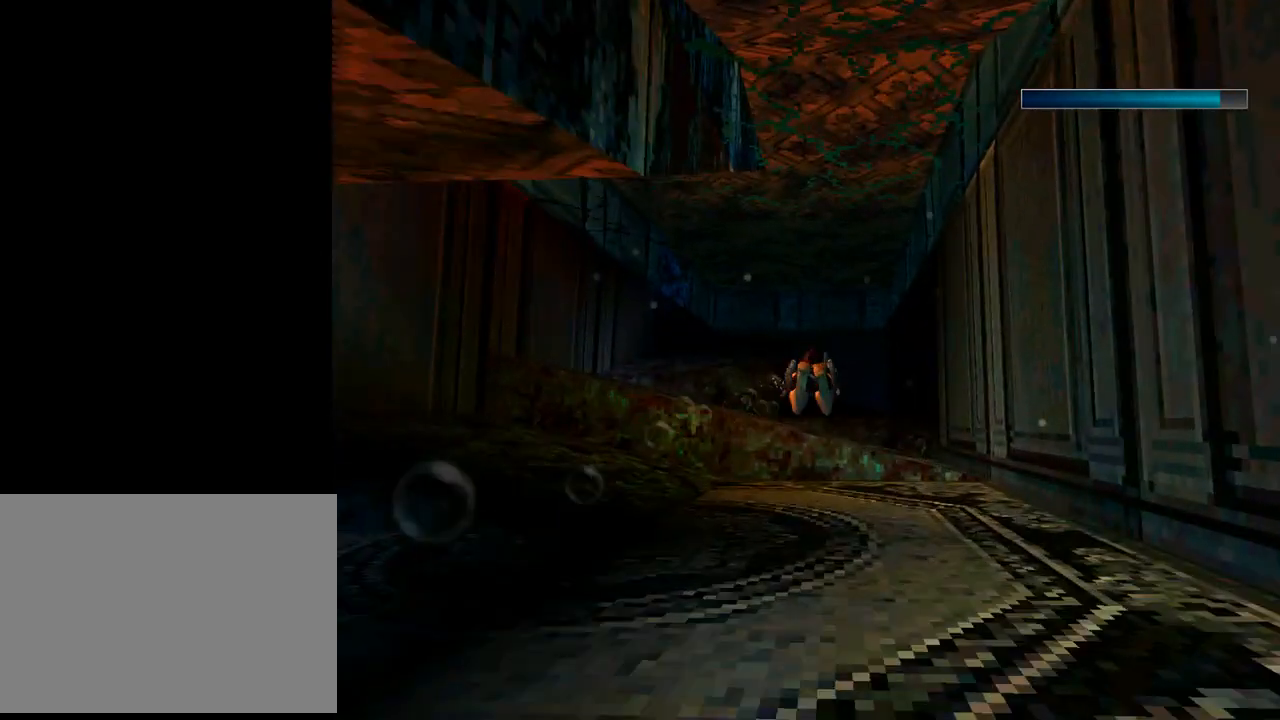
{"buttons": ["SQUARE"], "left_stick": "center", "events": []}
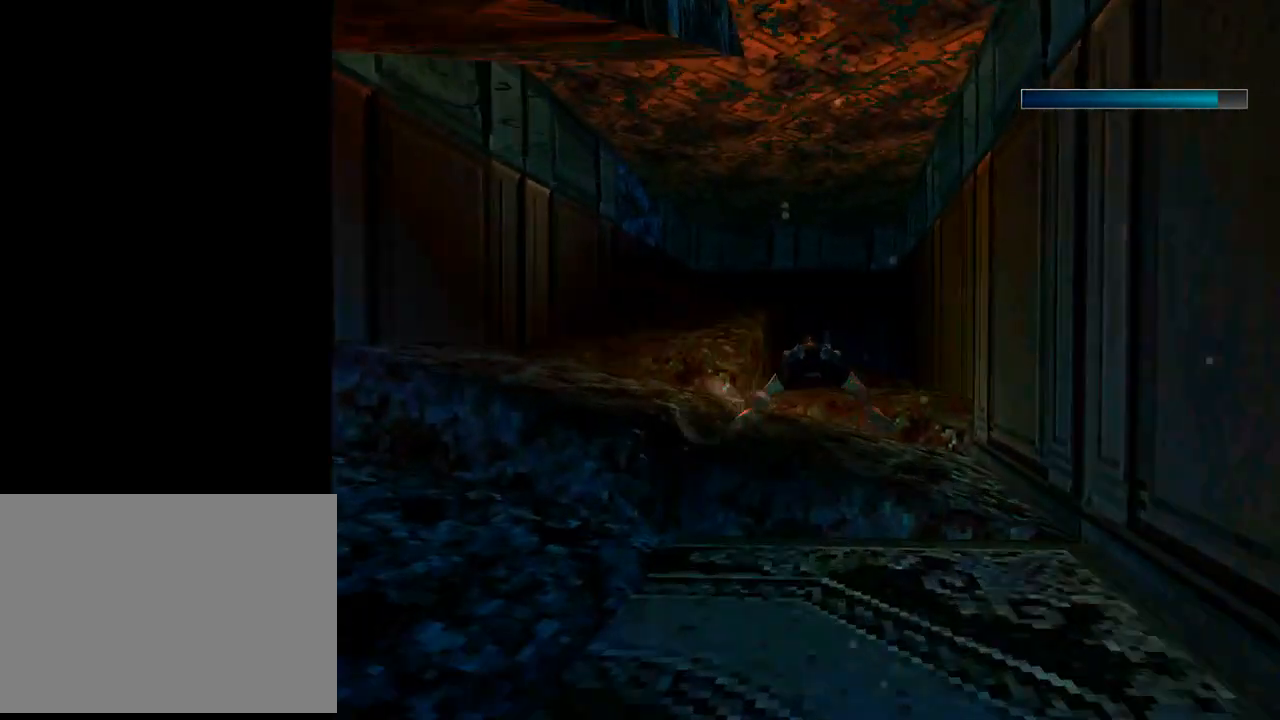
{"buttons": ["SQUARE"], "left_stick": "center", "events": [[100, "DPAD_DOWN", "down"], [167, "DPAD_DOWN", "up"]]}
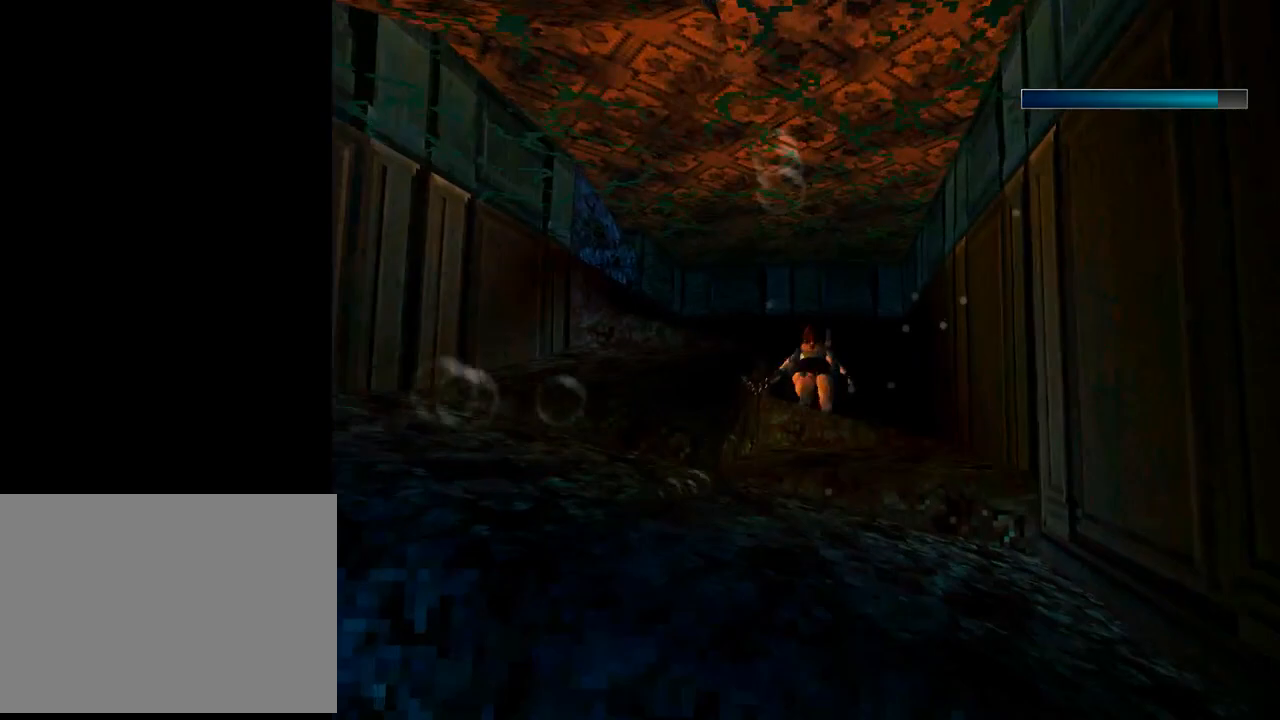
{"buttons": ["SQUARE"], "left_stick": "center", "events": []}
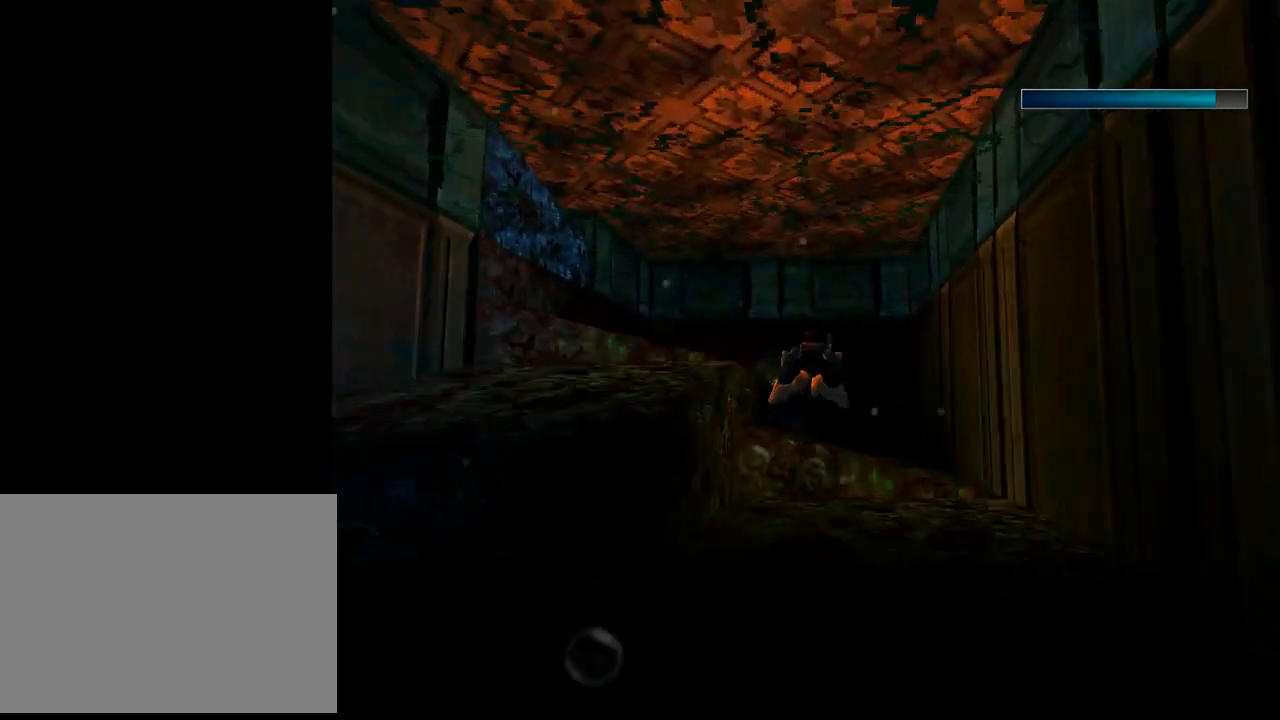
{"buttons": ["DPAD_UP"], "left_stick": "center", "events": [[200, "SQUARE", "up"], [267, "DPAD_UP", "down"]]}
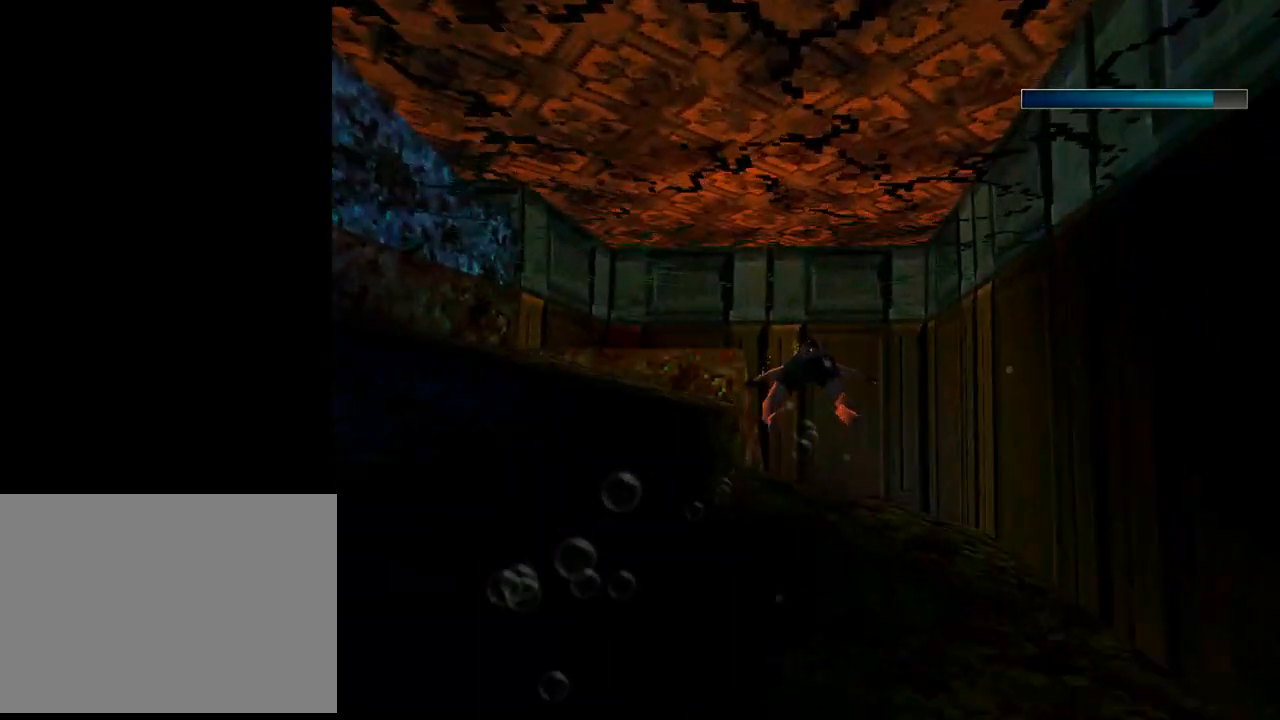
{"buttons": ["DPAD_RIGHT"], "left_stick": "center", "events": [[300, "DPAD_UP", "up"], [433, "DPAD_RIGHT", "down"]]}
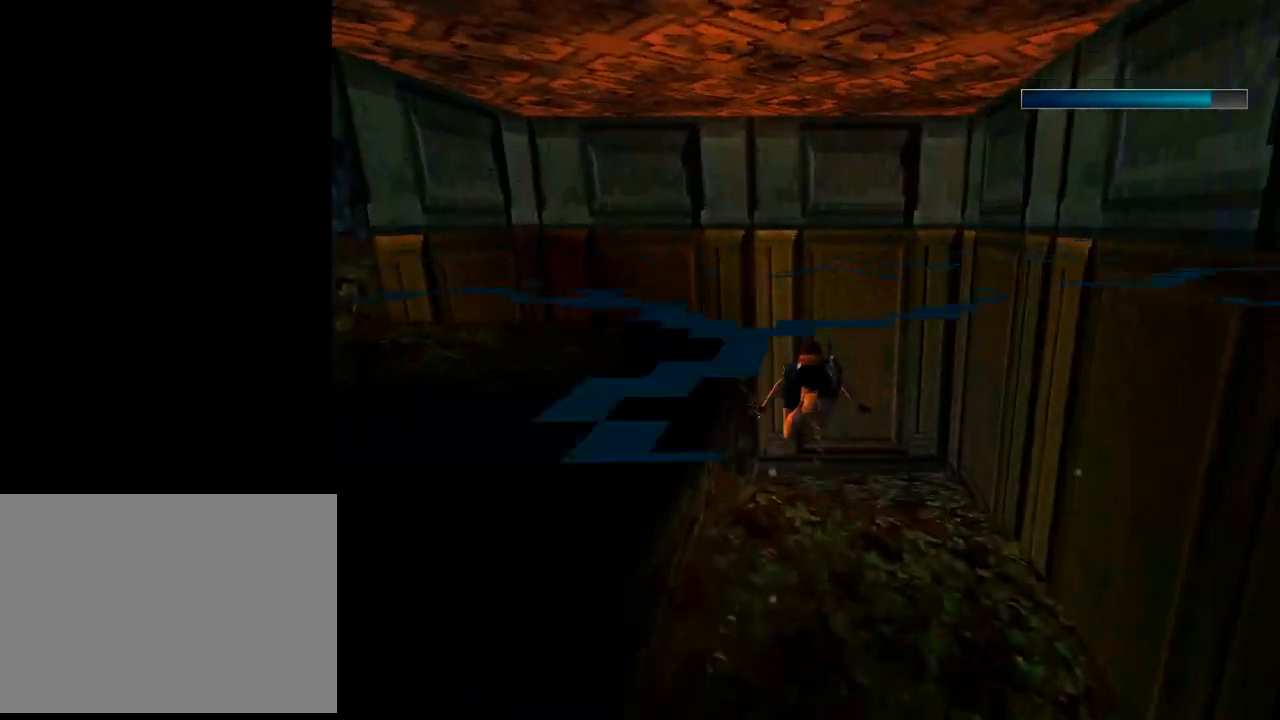
{"buttons": ["DPAD_RIGHT"], "left_stick": "center", "events": []}
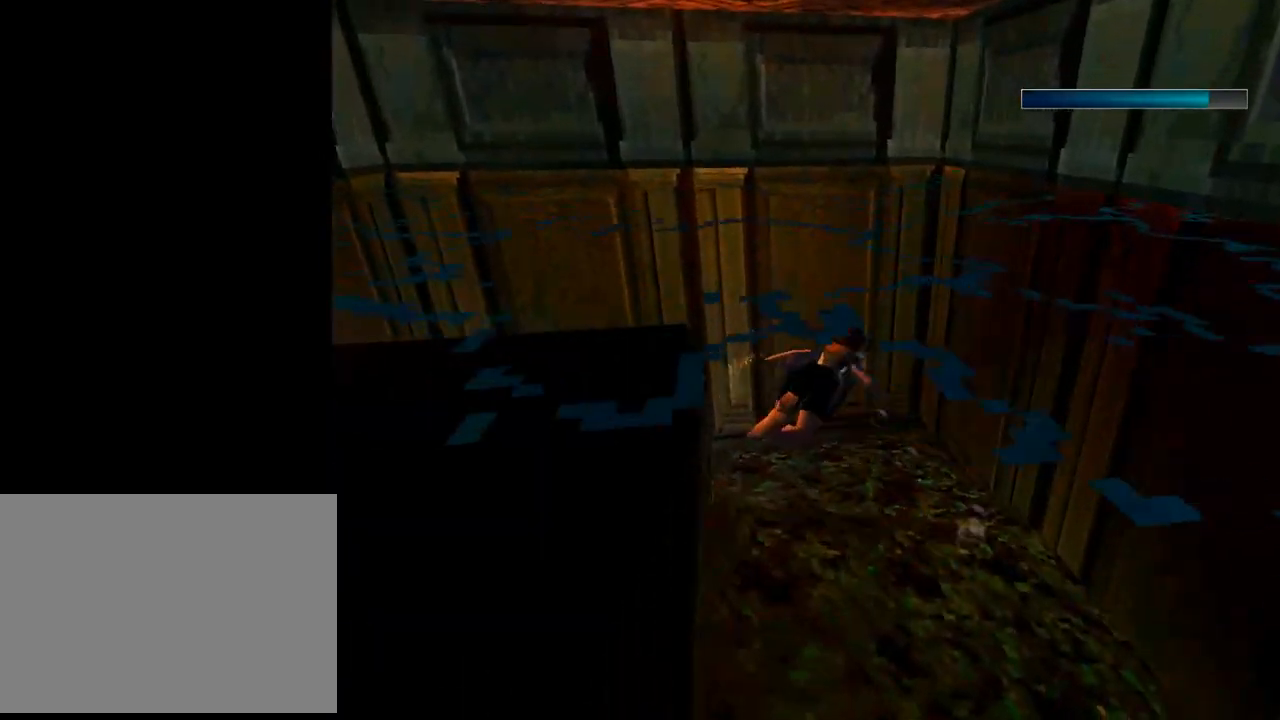
{"buttons": ["DPAD_RIGHT"], "left_stick": "center", "events": []}
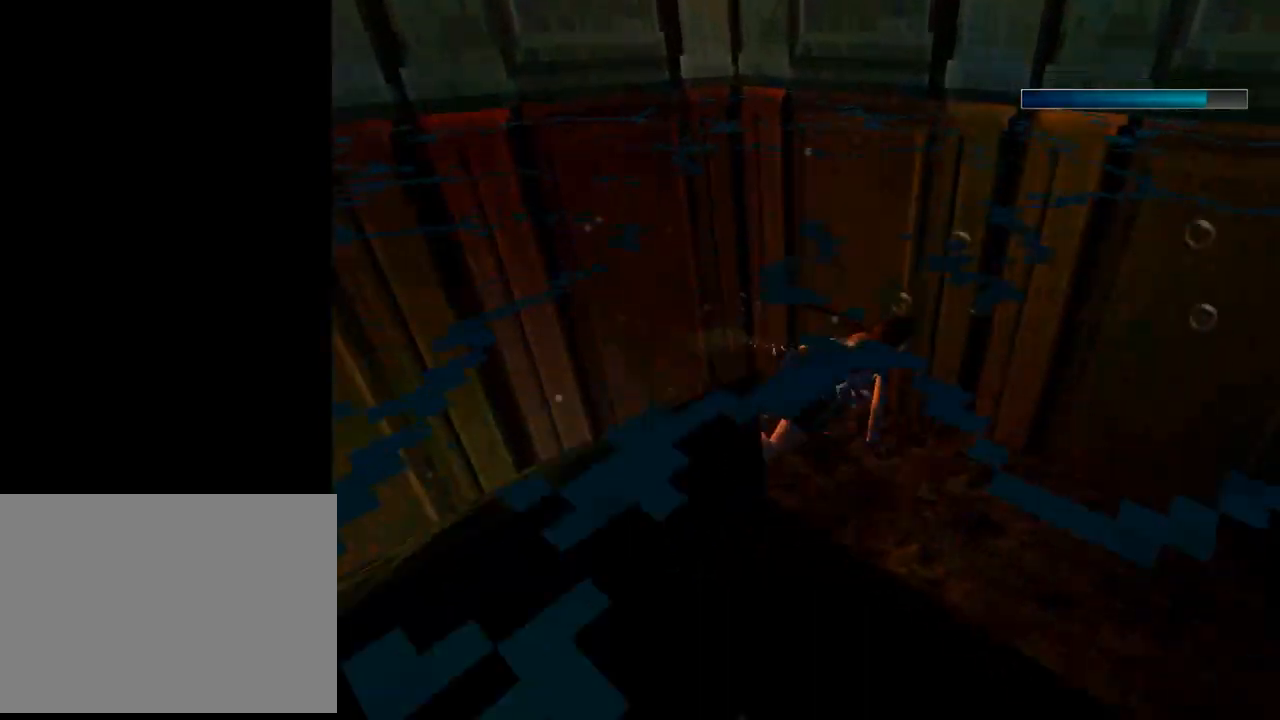
{"buttons": ["SQUARE", "DPAD_DOWN", "DPAD_RIGHT"], "left_stick": "center", "events": [[300, "SQUARE", "down"], [367, "DPAD_DOWN", "down"]]}
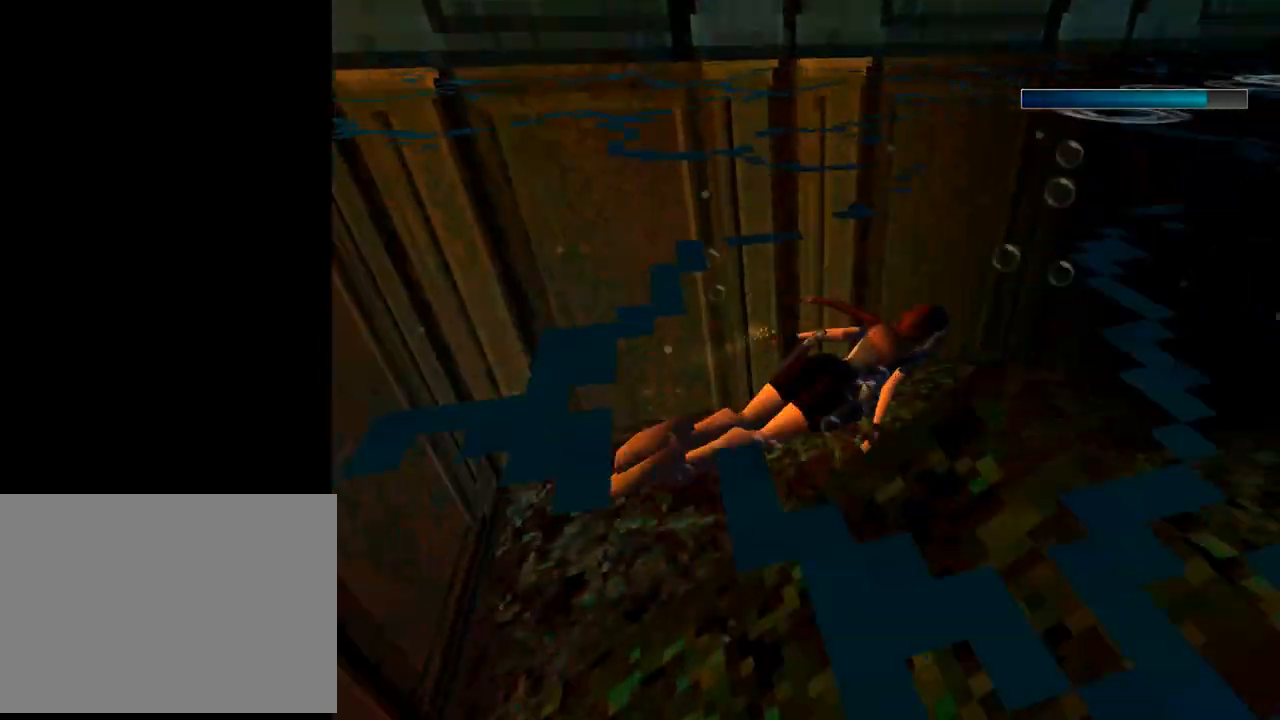
{"buttons": ["SQUARE"], "left_stick": "center", "events": [[100, "DPAD_DOWN", "up"], [233, "DPAD_RIGHT", "up"]]}
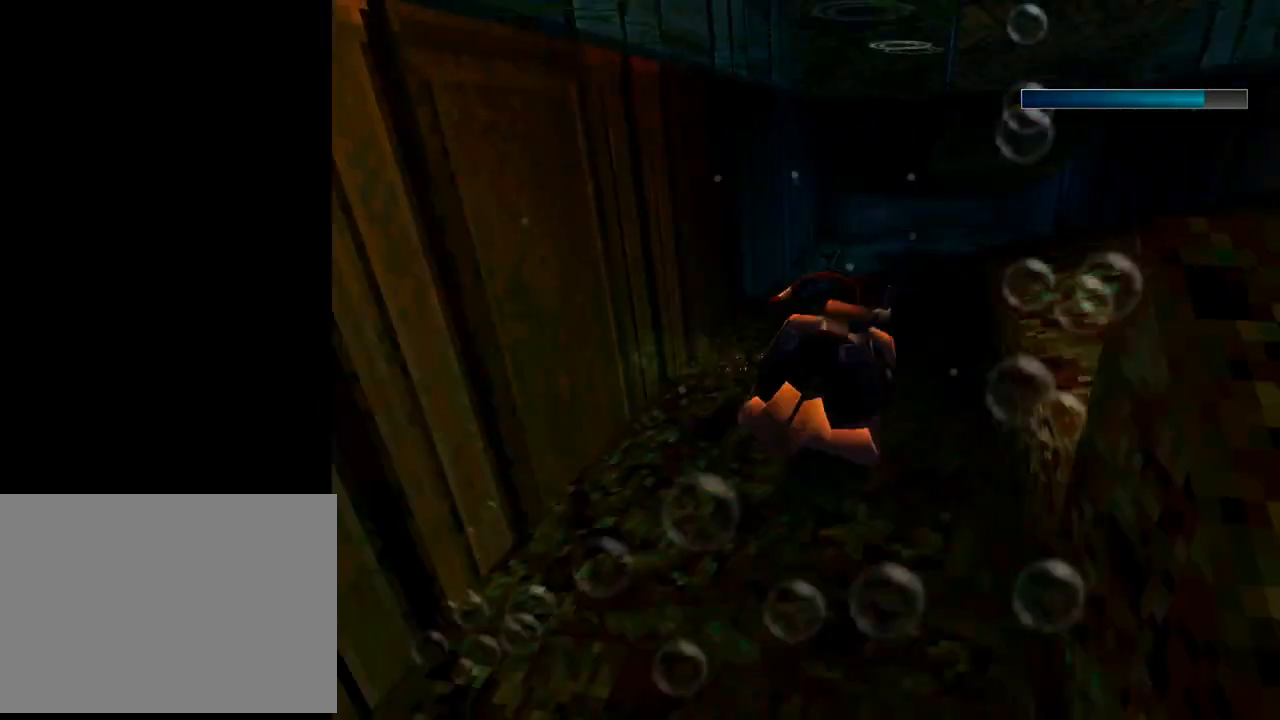
{"buttons": ["SQUARE"], "left_stick": "center", "events": []}
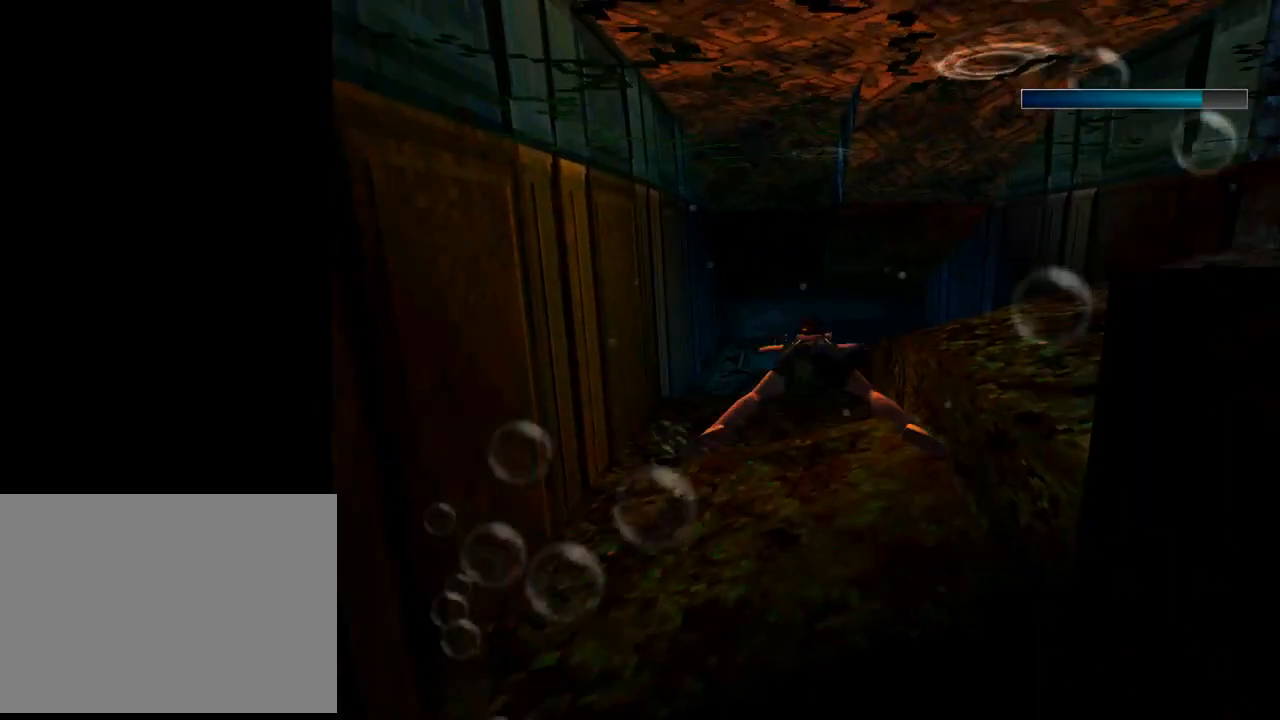
{"buttons": ["SQUARE", "L1", "DPAD_RIGHT"], "left_stick": "center", "events": [[367, "L1", "down"], [400, "DPAD_RIGHT", "down"]]}
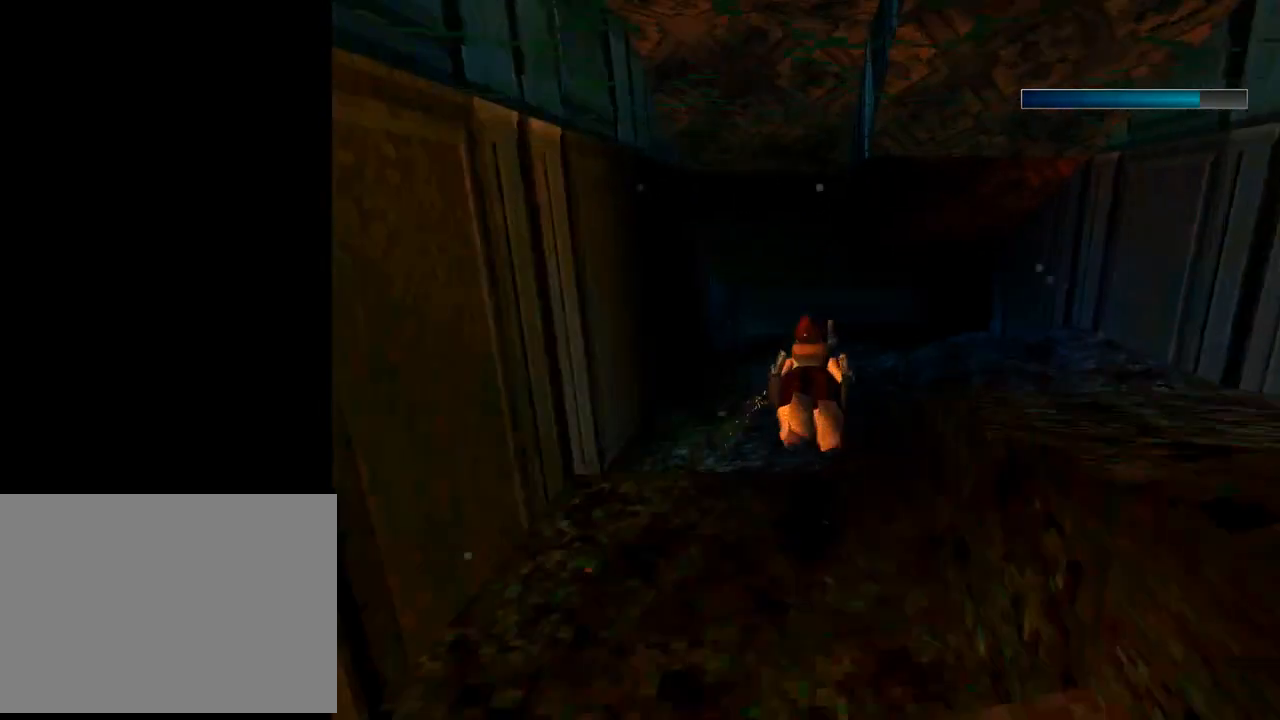
{"buttons": ["SQUARE", "L1"], "left_stick": "center", "events": [[400, "DPAD_RIGHT", "up"]]}
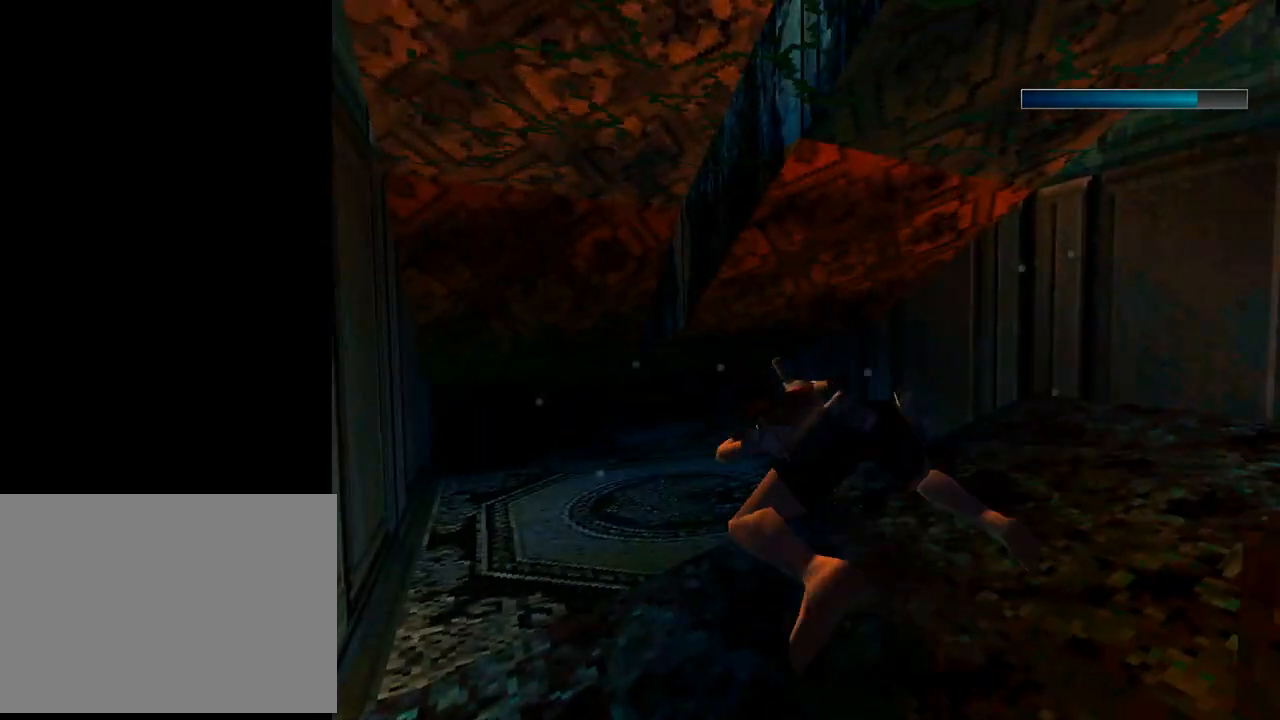
{"buttons": ["SQUARE", "L1"], "left_stick": "center", "events": [[167, "DPAD_UP", "down"], [333, "DPAD_UP", "up"]]}
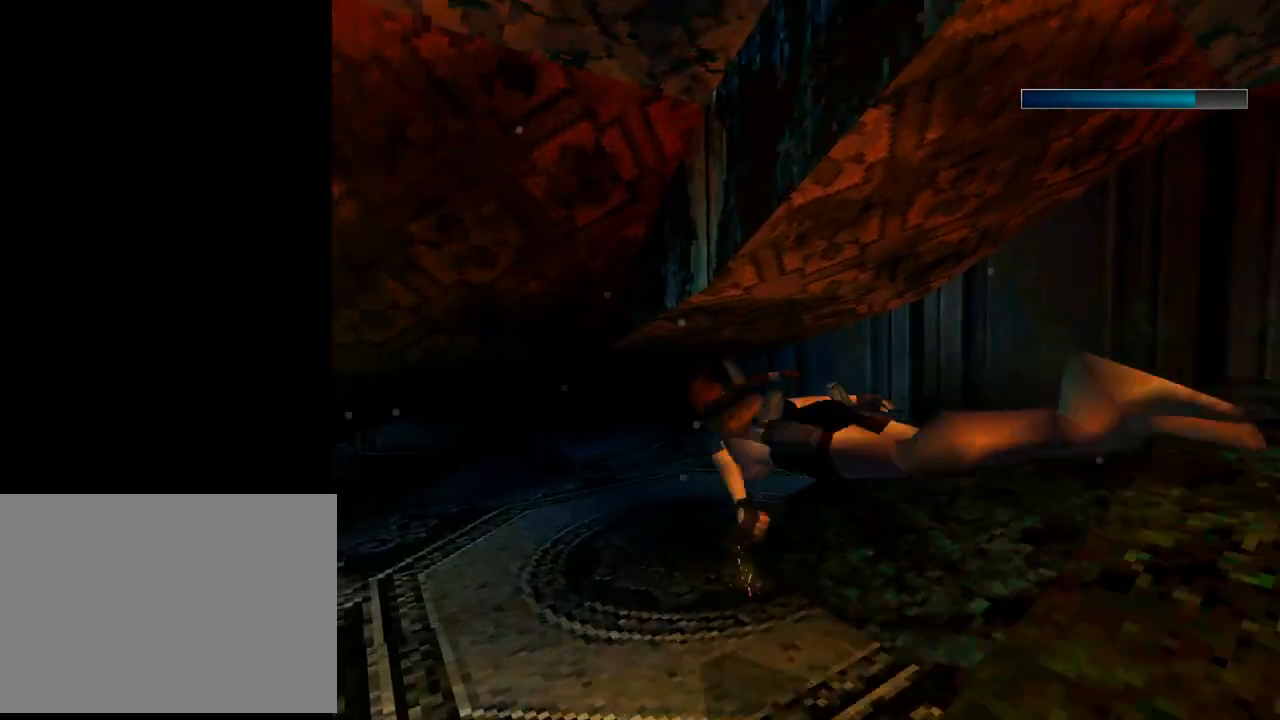
{"buttons": ["SQUARE"], "left_stick": "center", "events": [[400, "L1", "up"]]}
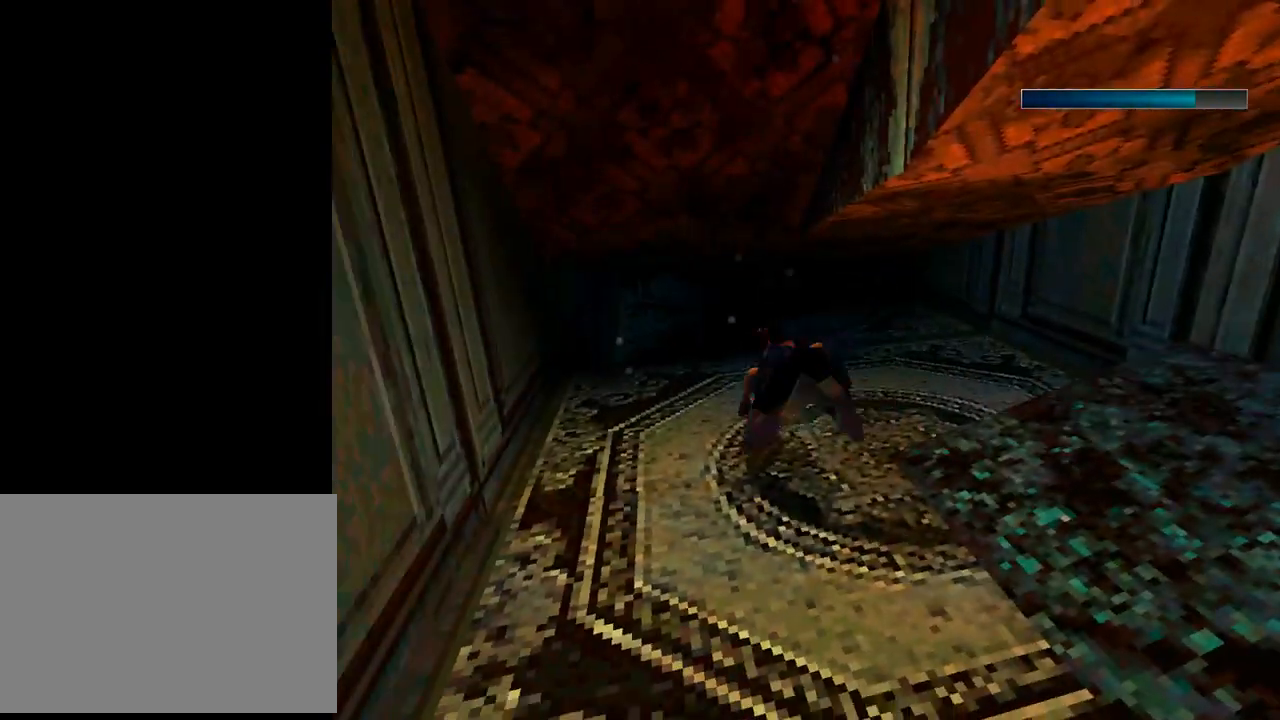
{"buttons": ["SQUARE"], "left_stick": "center", "events": []}
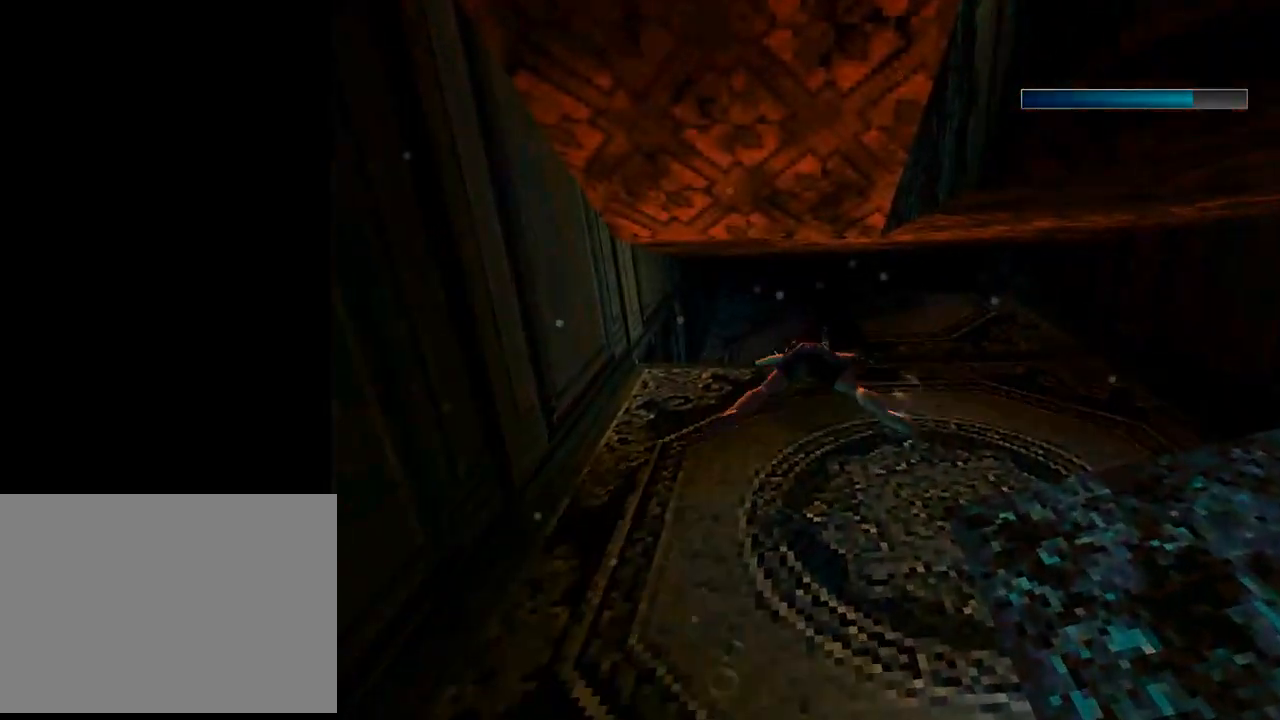
{"buttons": ["SQUARE"], "left_stick": "center", "events": [[333, "DPAD_DOWN", "down"], [467, "DPAD_DOWN", "up"]]}
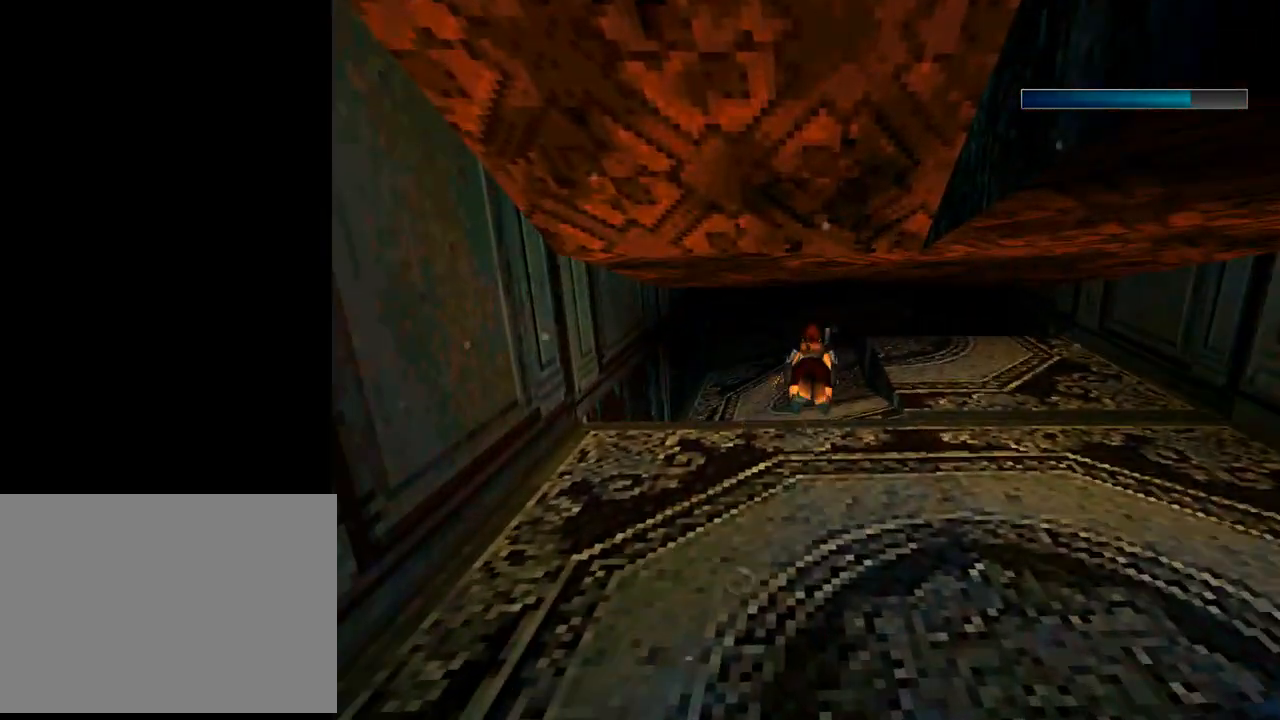
{"buttons": ["SQUARE"], "left_stick": "center", "events": []}
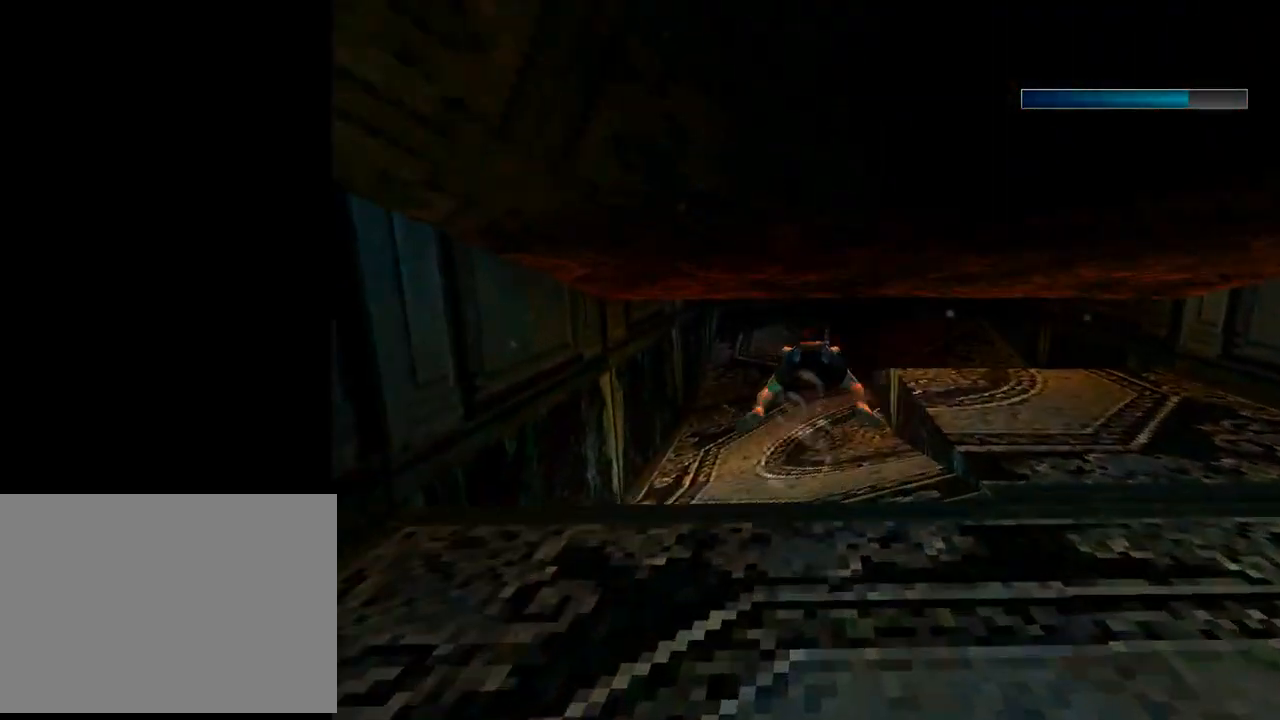
{"buttons": ["SQUARE"], "left_stick": "center", "events": [[33, "DPAD_DOWN", "down"], [200, "DPAD_DOWN", "up"]]}
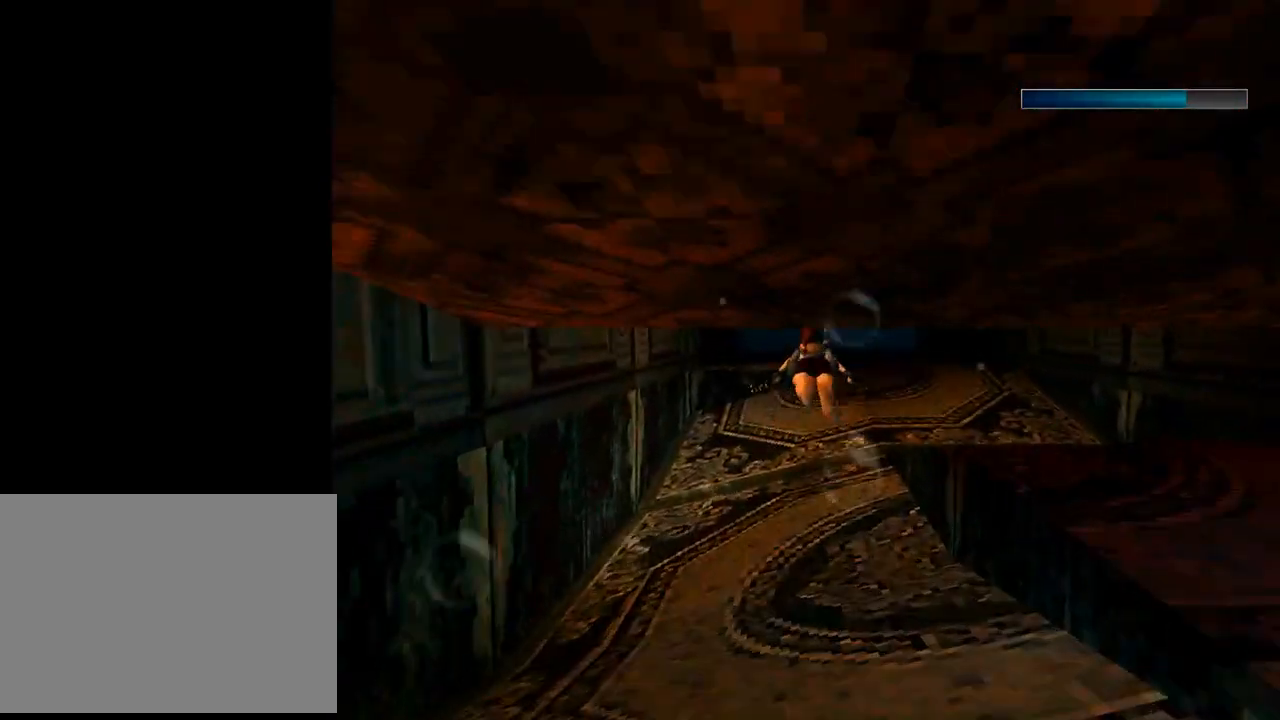
{"buttons": ["SQUARE"], "left_stick": "center", "events": [[400, "DPAD_DOWN", "down"], [467, "DPAD_DOWN", "up"]]}
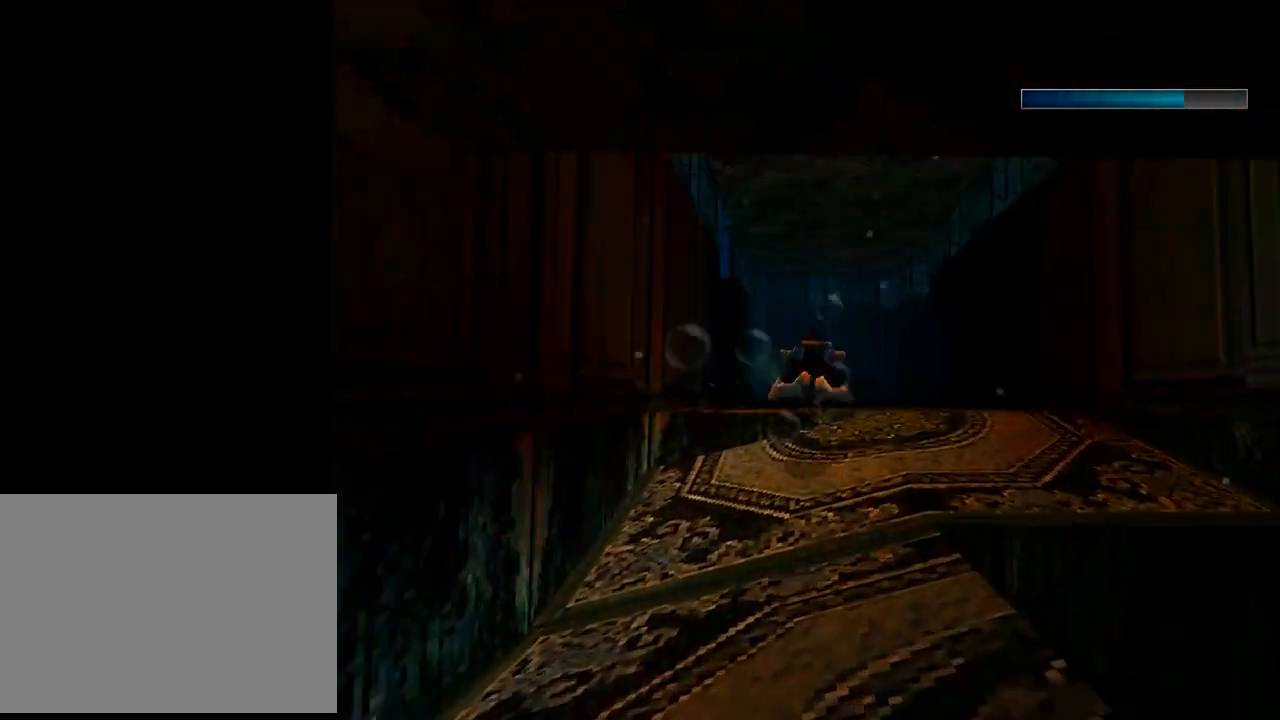
{"buttons": ["SQUARE"], "left_stick": "center", "events": [[133, "DPAD_LEFT", "down"], [367, "DPAD_LEFT", "up"]]}
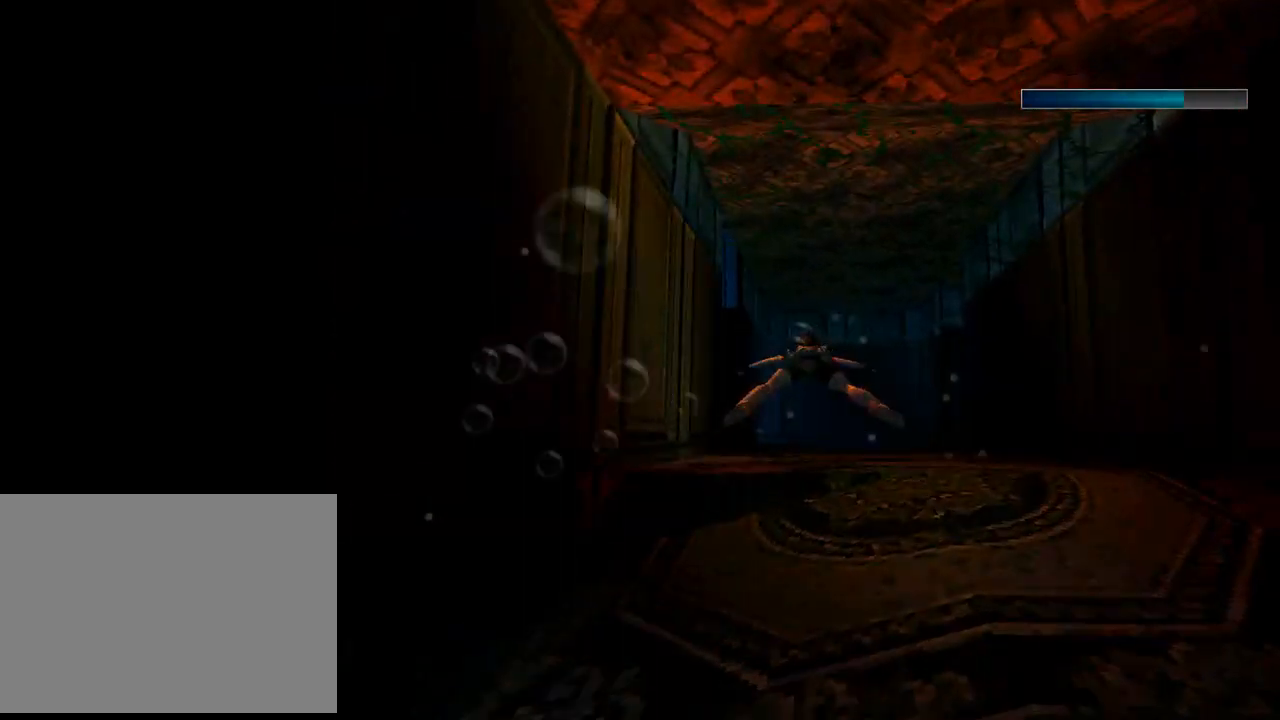
{"buttons": ["SQUARE"], "left_stick": "center", "events": [[333, "DPAD_LEFT", "down"], [500, "DPAD_LEFT", "up"]]}
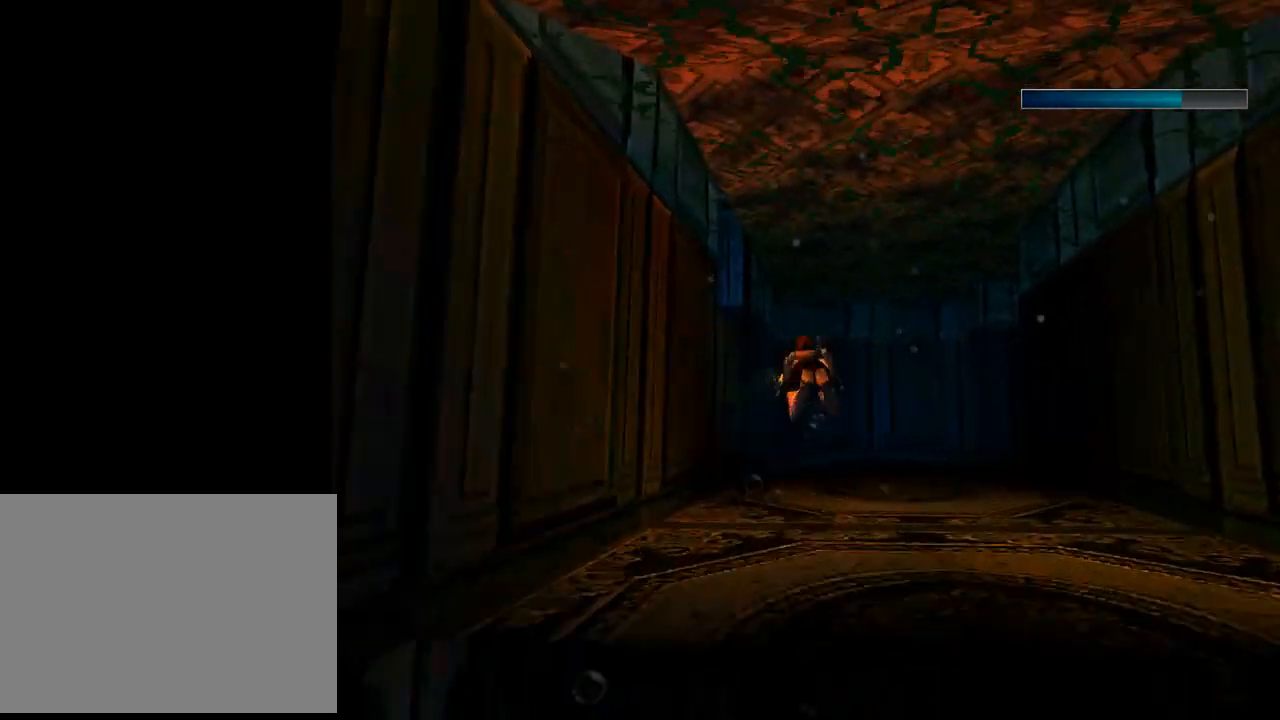
{"buttons": ["SQUARE"], "left_stick": "center", "events": []}
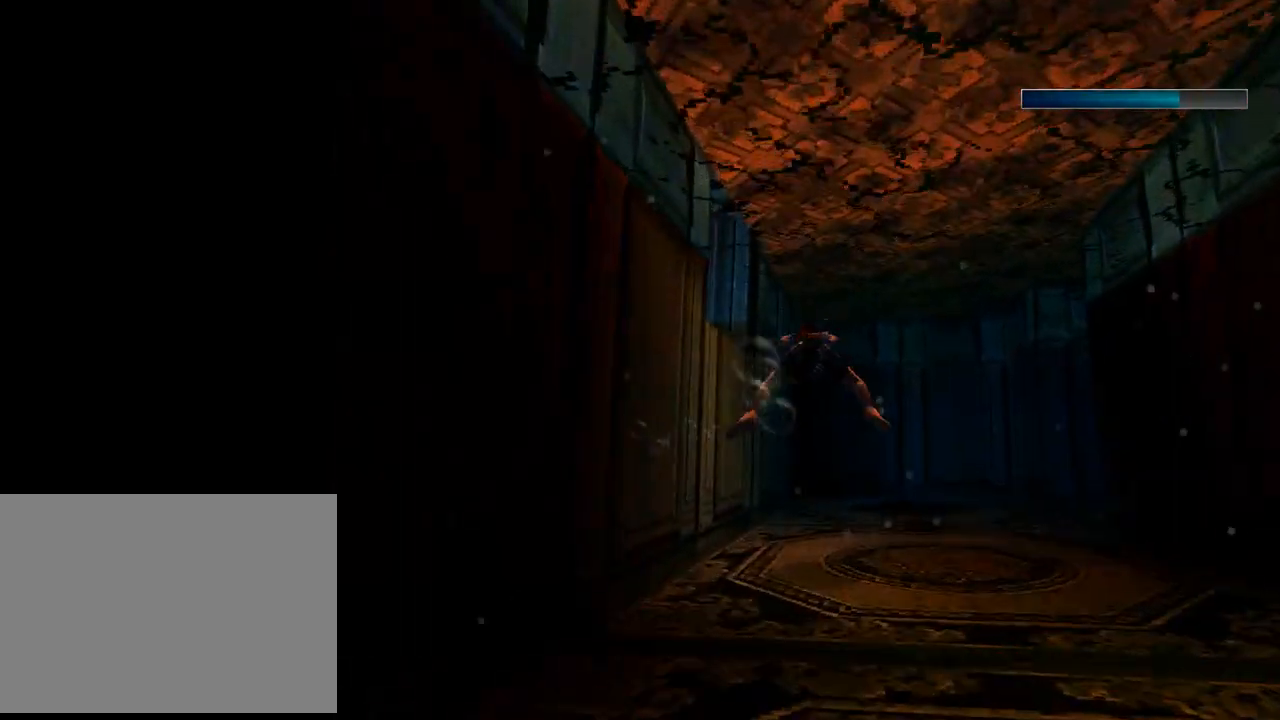
{"buttons": ["SQUARE", "DPAD_DOWN", "DPAD_LEFT"], "left_stick": "center", "events": [[367, "DPAD_DOWN", "down"], [367, "DPAD_LEFT", "down"]]}